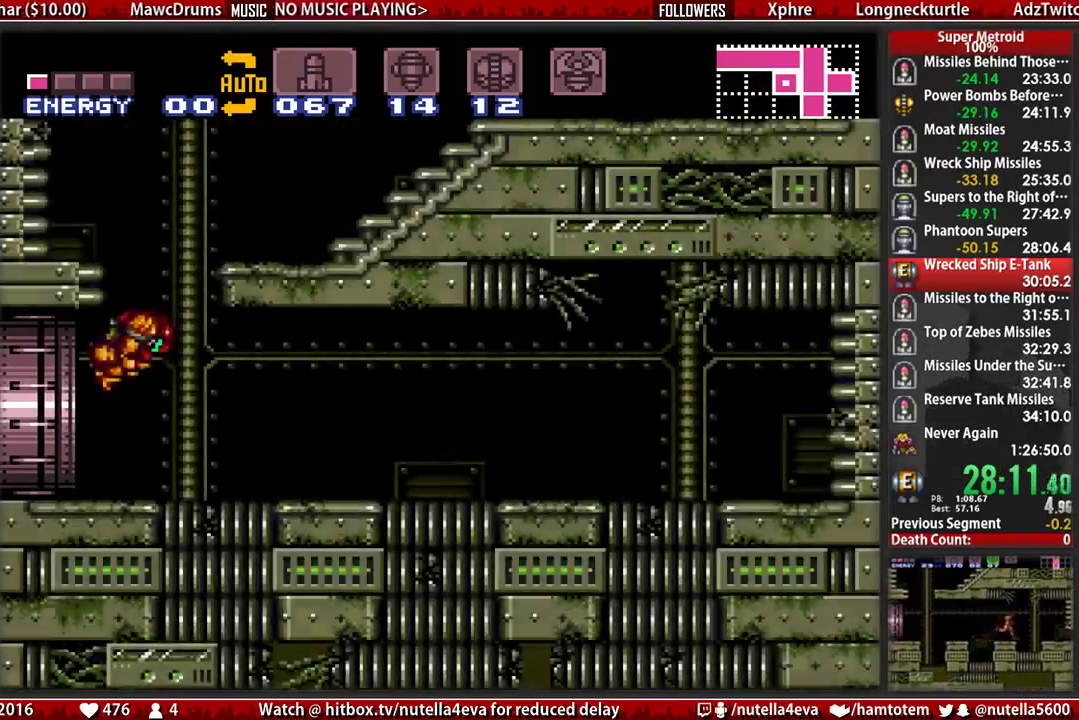
Gameplay with a controller (Nintendo layout); each line is a JSON object with the inputs held at the frame after it. "events" lists button and stick changes between this image and that frame as [ms after this image, input, new state], when the widget could be followed in between. Not read: L3 R3.
{"buttons": ["A", "DPAD_RIGHT"], "events": [[167, "A", "up"], [233, "DPAD_LEFT", "up"], [233, "DPAD_RIGHT", "down"], [333, "A", "down"]]}
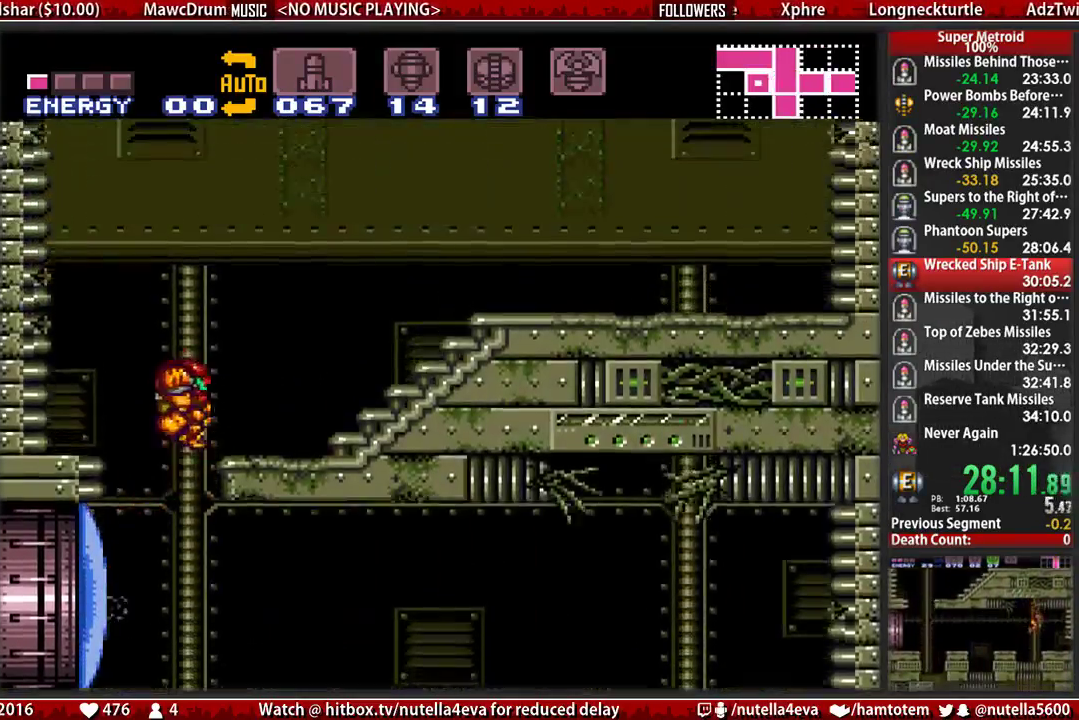
{"buttons": ["B", "DPAD_RIGHT"], "events": [[133, "A", "up"], [133, "L1", "down"], [217, "B", "down"], [300, "L1", "up"], [300, "Y", "down"], [367, "Y", "up"]]}
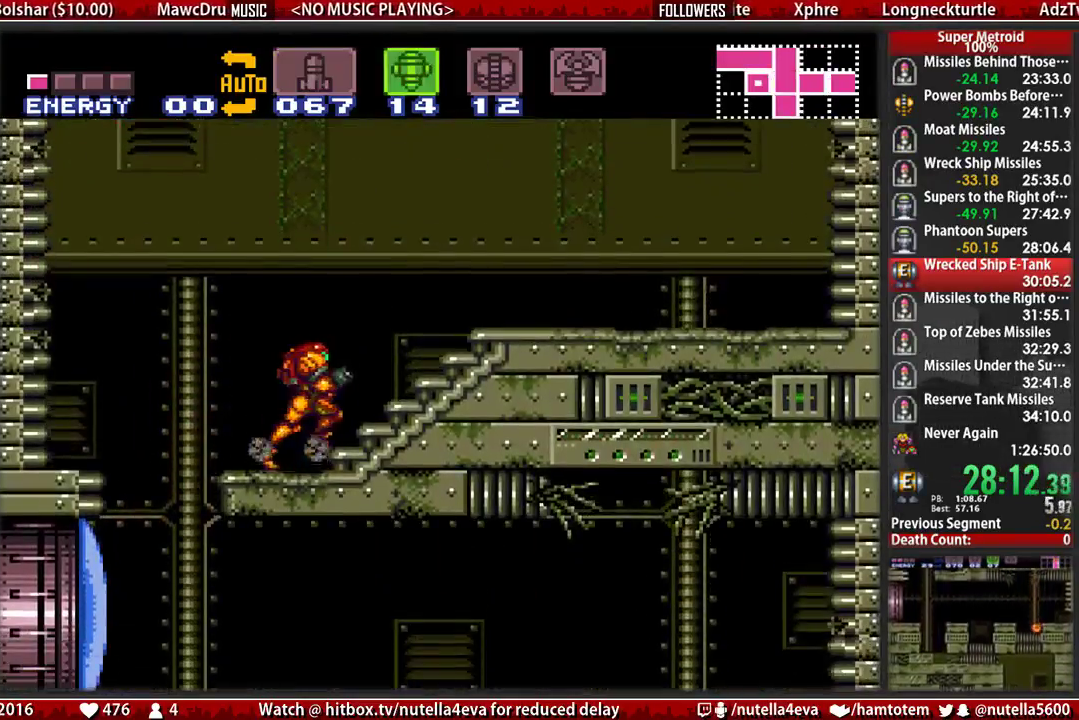
{"buttons": ["B", "DPAD_RIGHT"], "events": [[33, "Y", "down"], [100, "Y", "up"], [183, "Y", "down"], [267, "Y", "up"]]}
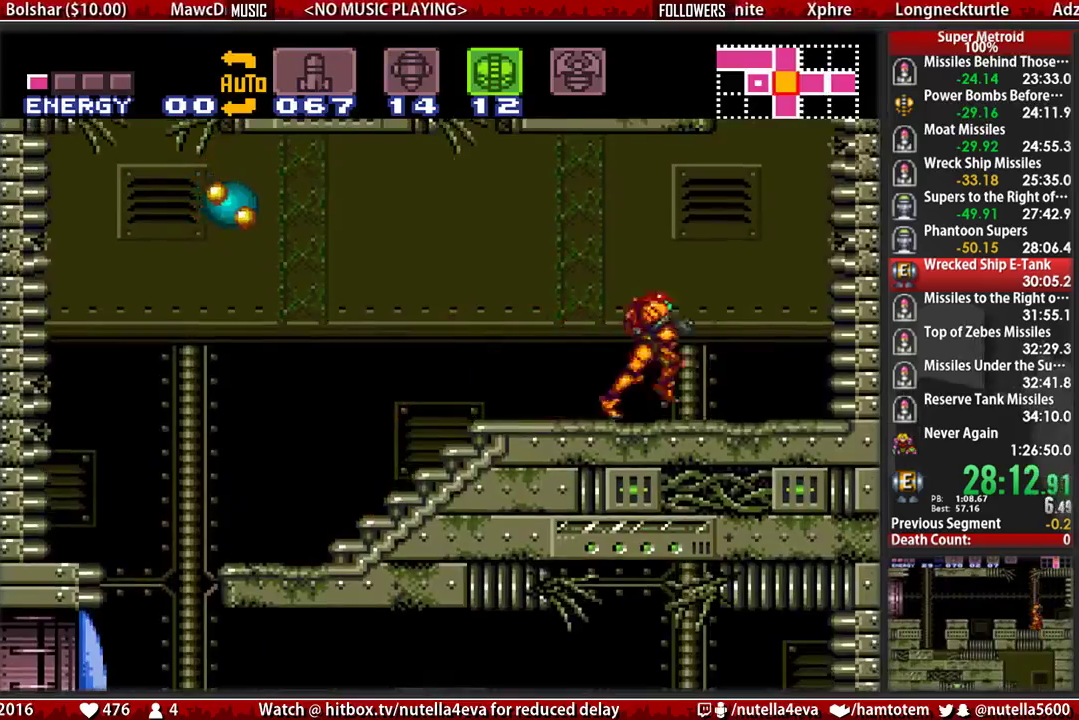
{"buttons": ["DPAD_LEFT"], "events": [[67, "A", "down"], [67, "B", "up"], [67, "DPAD_RIGHT", "up"], [150, "DPAD_LEFT", "down"], [383, "A", "up"]]}
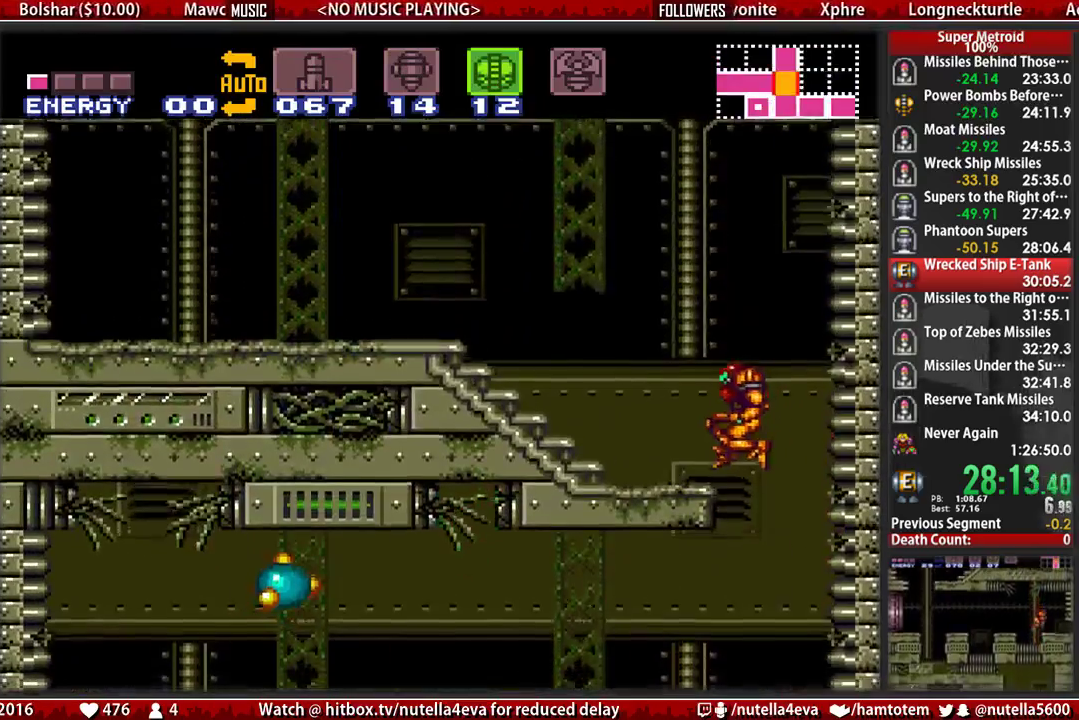
{"buttons": ["B", "DPAD_LEFT"], "events": [[33, "B", "down"], [117, "L1", "down"], [267, "L1", "up"]]}
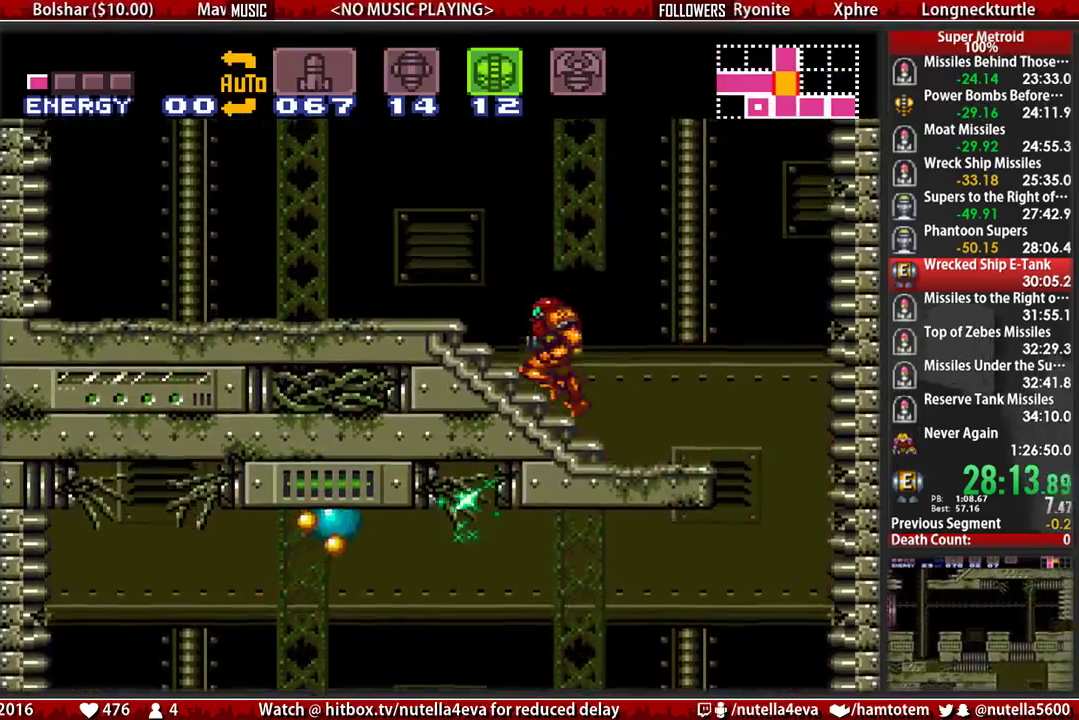
{"buttons": ["A", "DPAD_RIGHT"], "events": [[400, "A", "down"], [400, "B", "up"], [400, "DPAD_LEFT", "up"], [483, "DPAD_RIGHT", "down"]]}
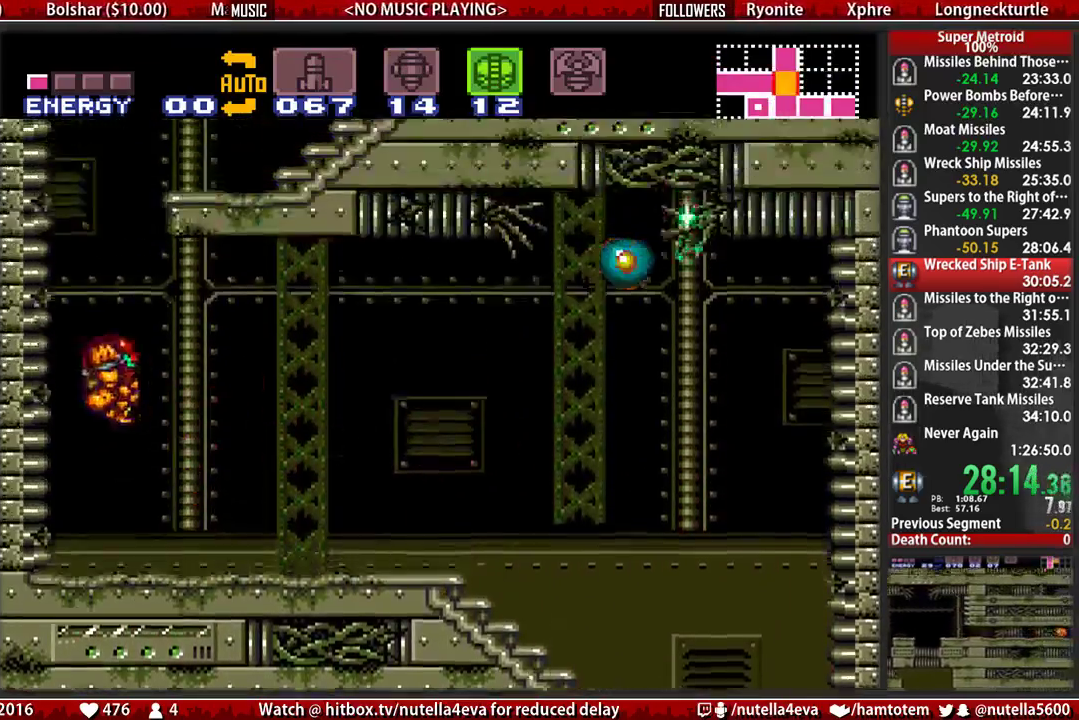
{"buttons": ["DPAD_RIGHT"], "events": [[283, "A", "up"]]}
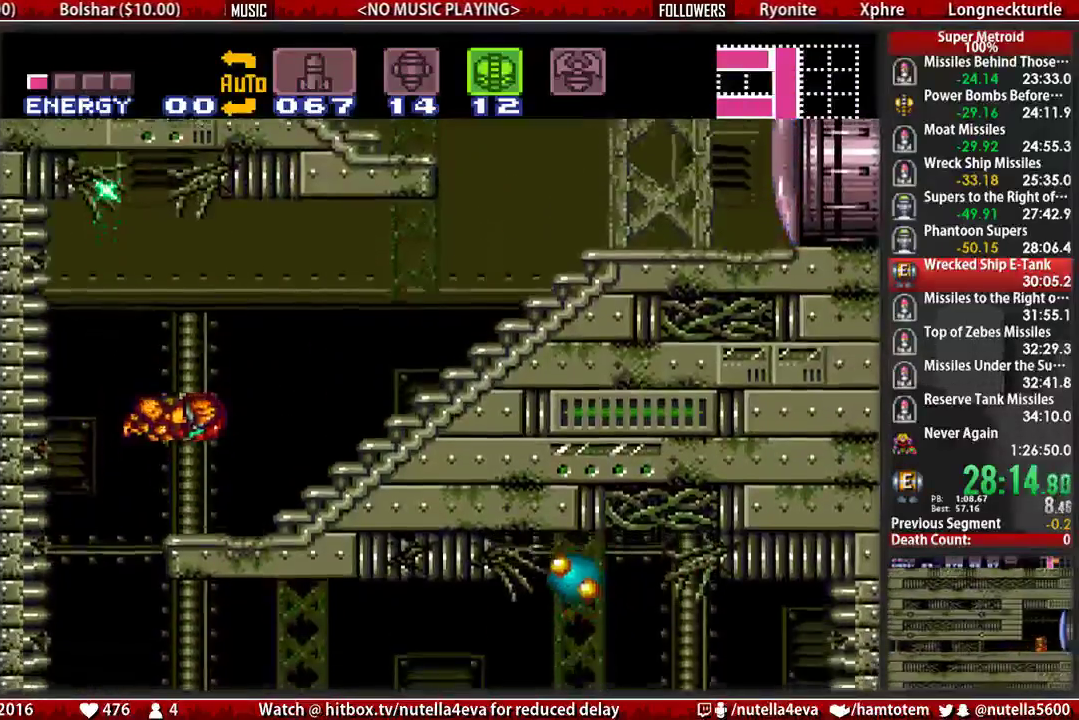
{"buttons": ["B", "DPAD_RIGHT"], "events": [[100, "B", "down"], [100, "R1", "down"], [333, "X", "down"], [500, "R1", "up"], [500, "X", "up"]]}
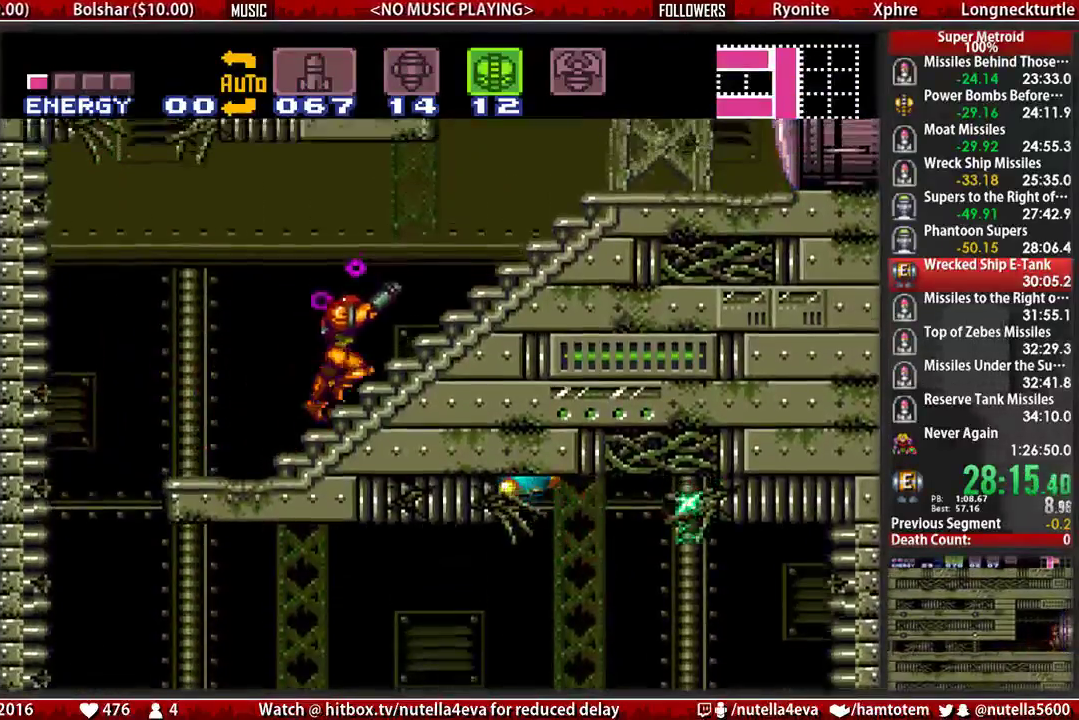
{"buttons": ["B", "DPAD_RIGHT"], "events": [[67, "DPAD_RIGHT", "up"], [150, "DPAD_RIGHT", "down"]]}
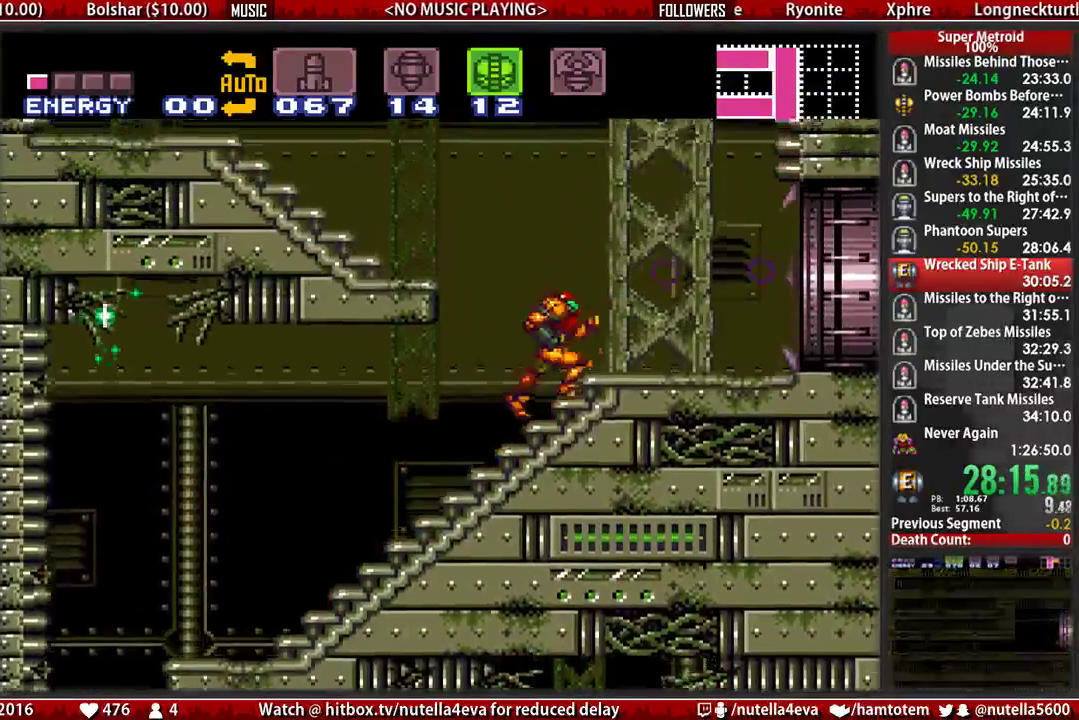
{"buttons": ["B", "DPAD_RIGHT"], "events": []}
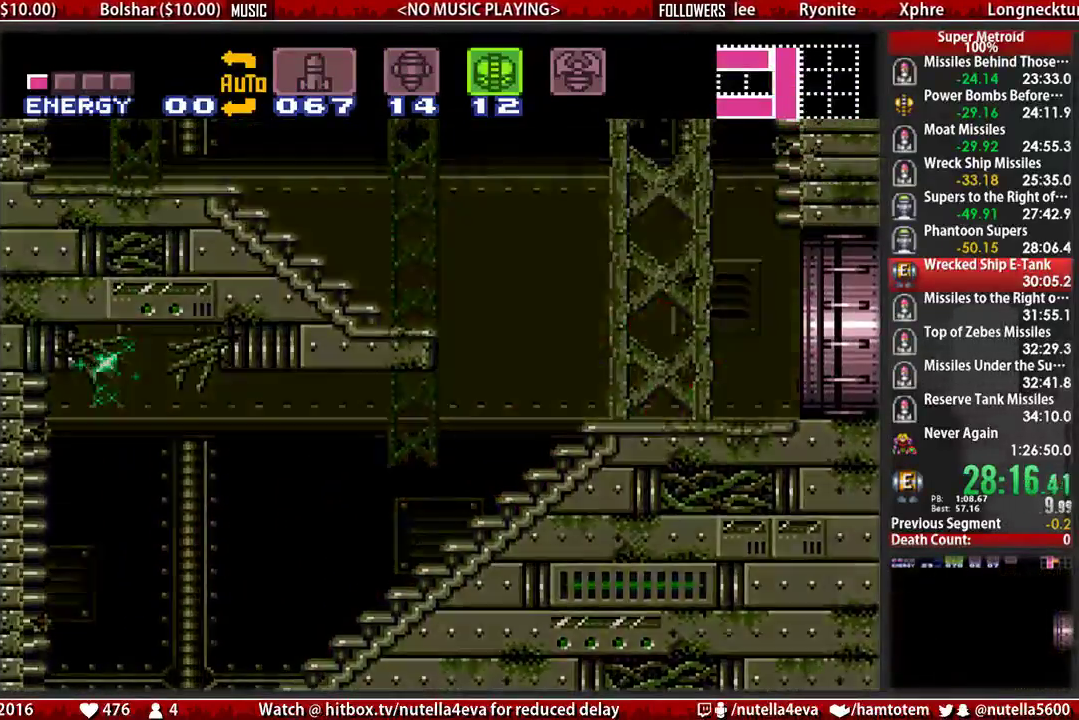
{"buttons": ["B", "DPAD_RIGHT"], "events": [[17, "B", "up"], [17, "DPAD_RIGHT", "up"], [83, "DPAD_RIGHT", "down"], [167, "B", "down"]]}
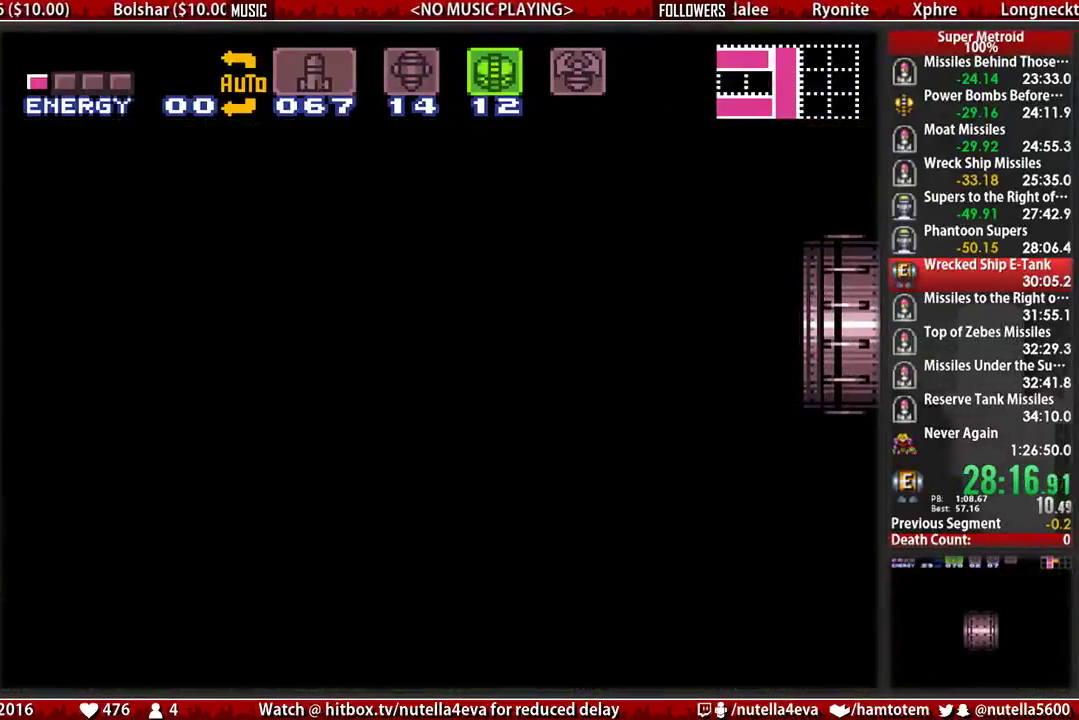
{"buttons": ["B", "DPAD_RIGHT"], "events": []}
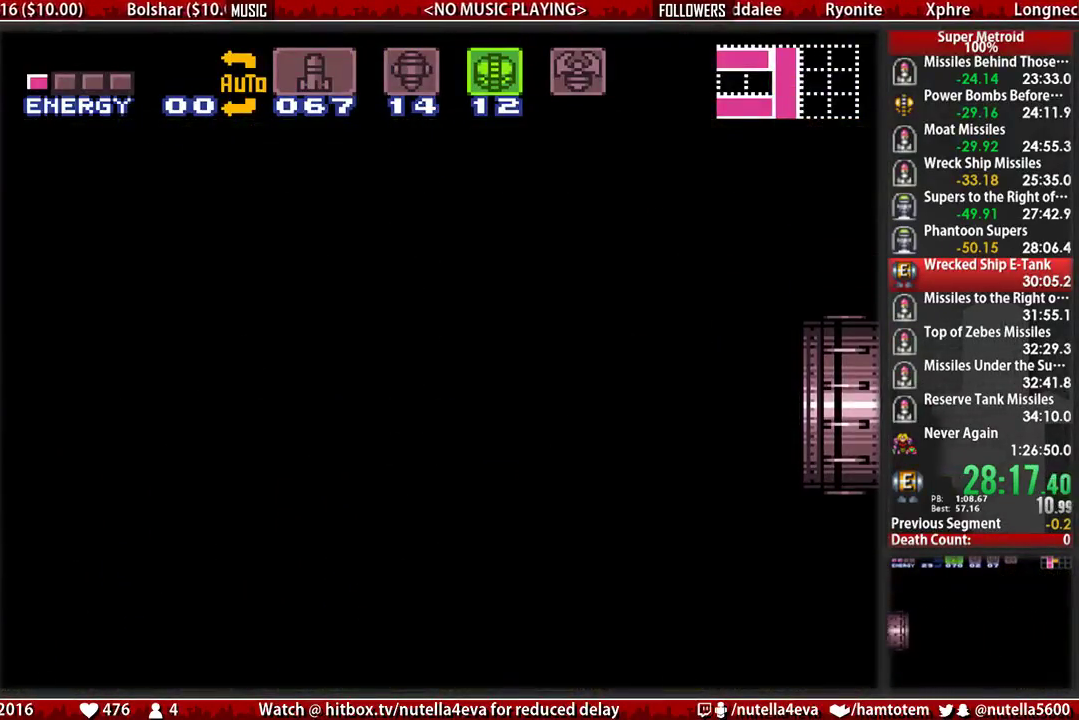
{"buttons": ["B", "DPAD_RIGHT"], "events": []}
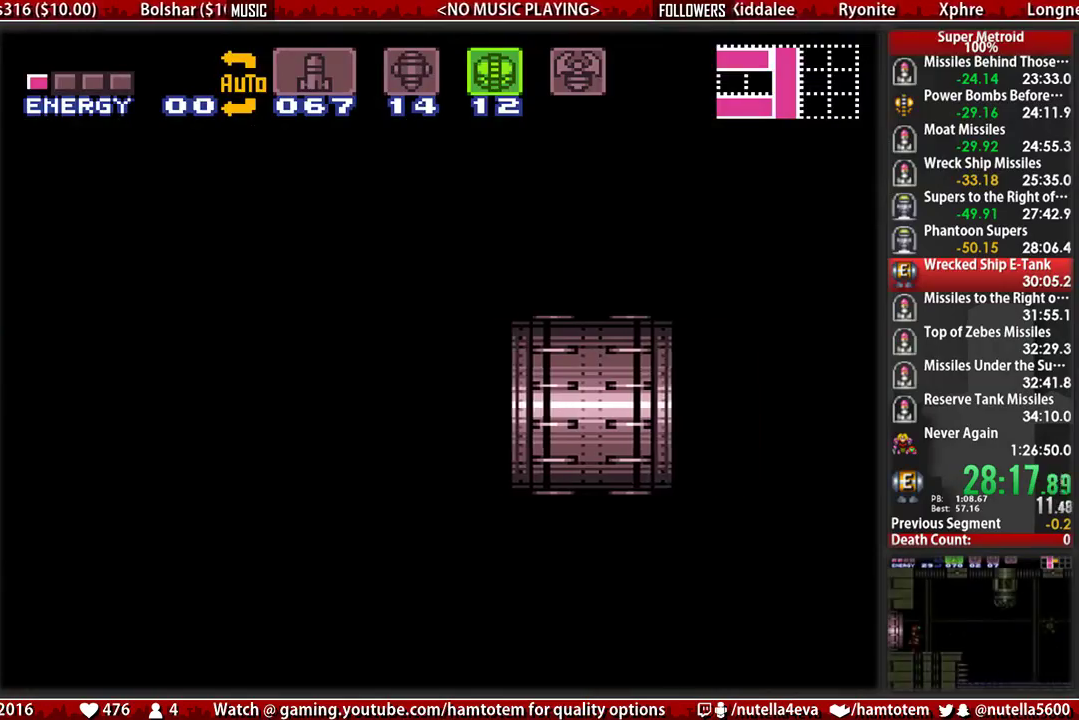
{"buttons": ["B", "DPAD_RIGHT"], "events": []}
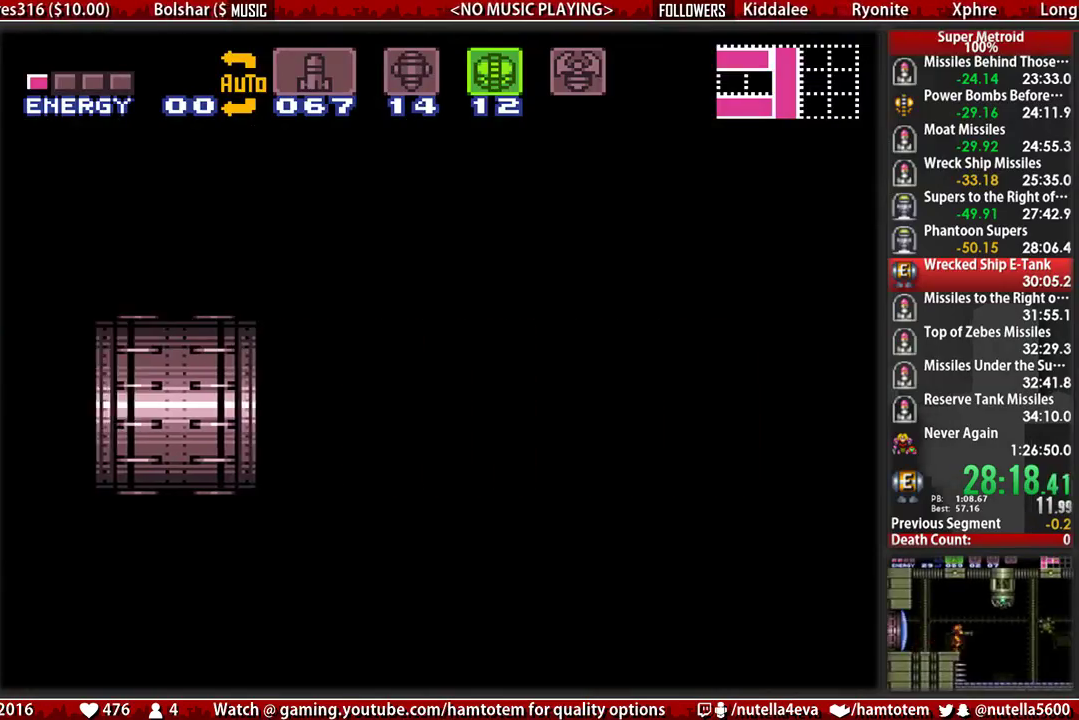
{"buttons": ["B", "DPAD_RIGHT"], "events": []}
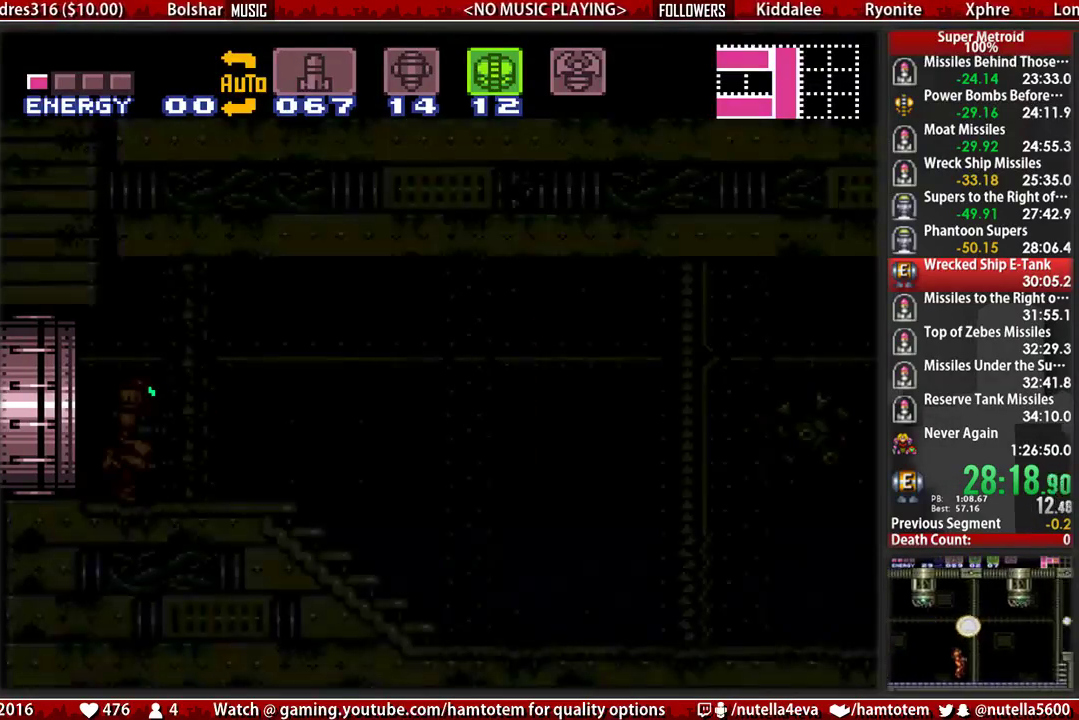
{"buttons": ["B", "DPAD_RIGHT"], "events": []}
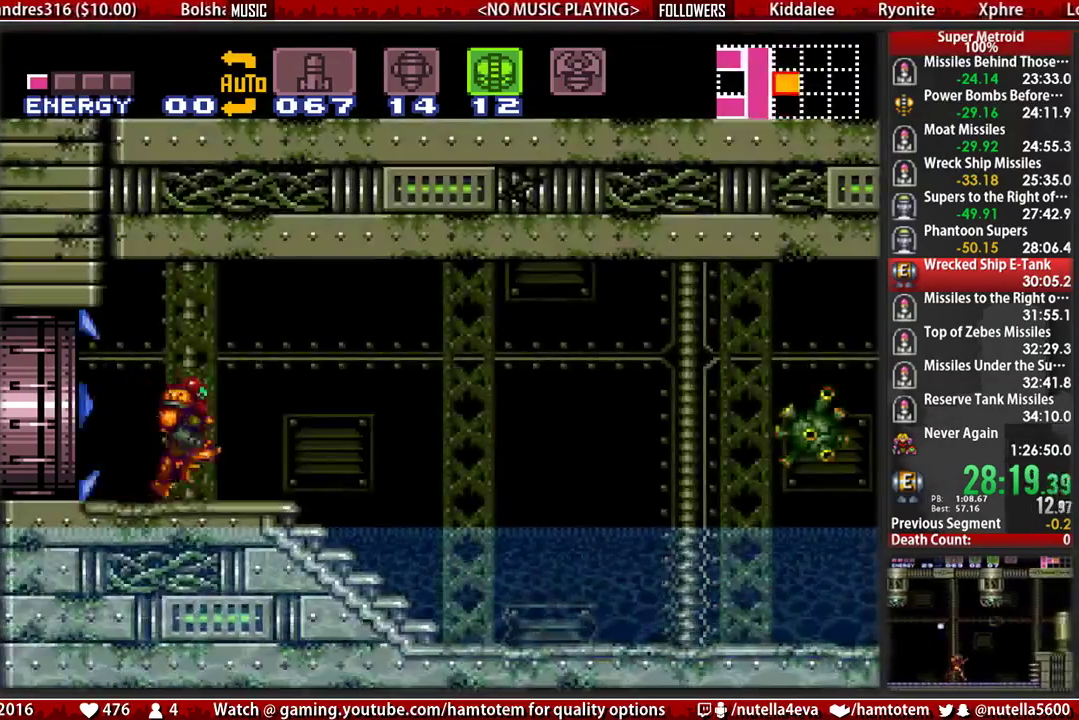
{"buttons": ["B", "DPAD_RIGHT"], "events": []}
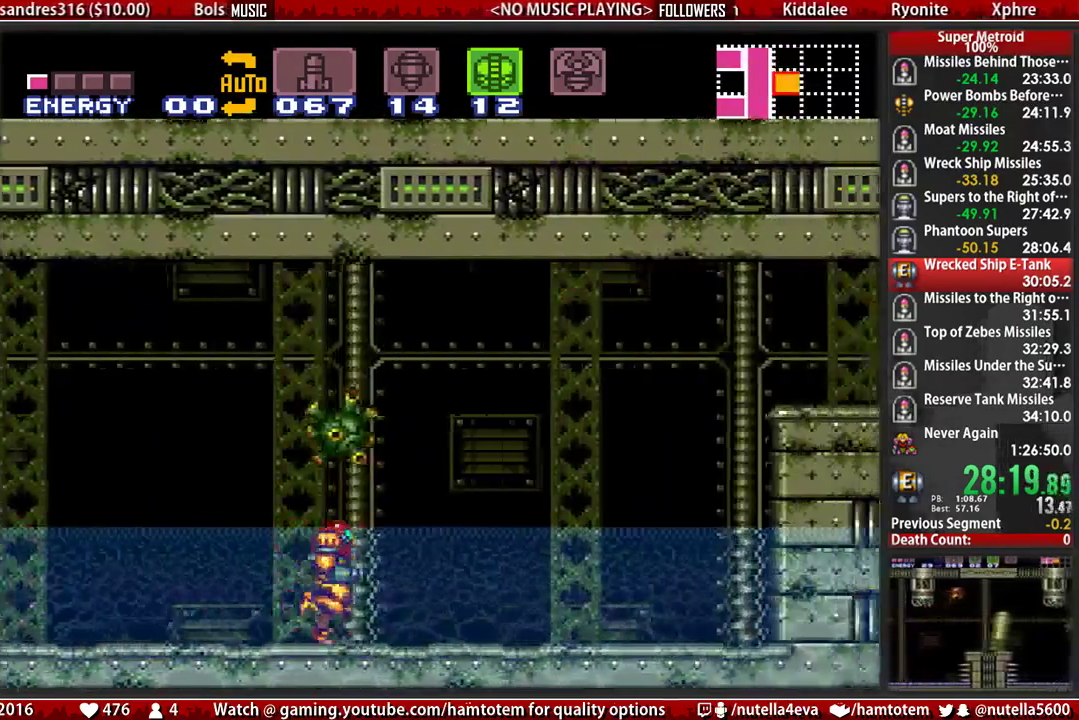
{"buttons": ["A", "DPAD_LEFT"], "events": [[183, "A", "down"], [183, "B", "up"], [417, "A", "up"], [417, "DPAD_LEFT", "down"], [417, "DPAD_RIGHT", "up"], [500, "A", "down"]]}
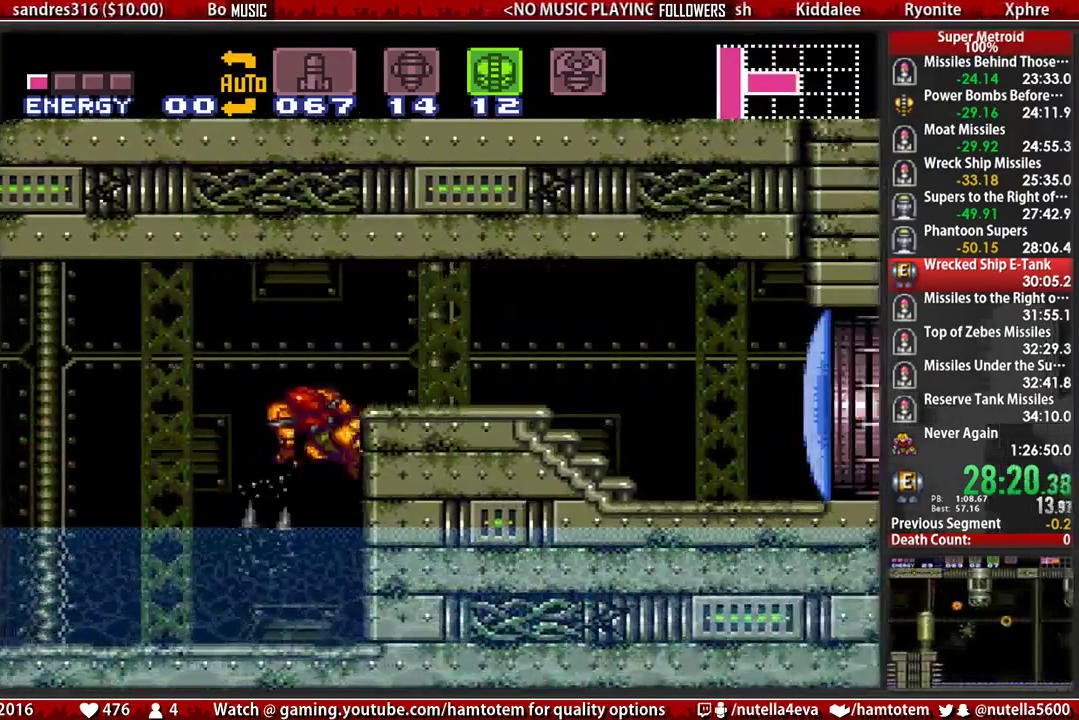
{"buttons": ["DPAD_RIGHT"], "events": [[67, "DPAD_LEFT", "up"], [67, "DPAD_RIGHT", "down"], [233, "A", "up"], [383, "X", "down"], [467, "X", "up"]]}
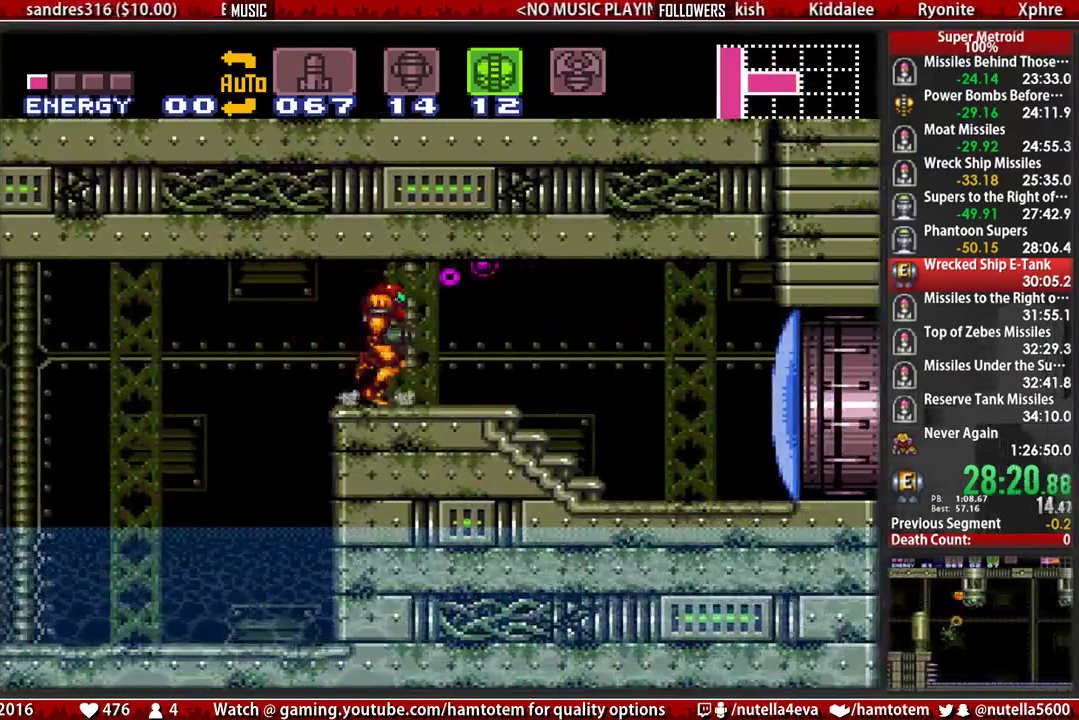
{"buttons": ["B", "L1", "DPAD_RIGHT"], "events": [[33, "B", "down"], [117, "L1", "down"]]}
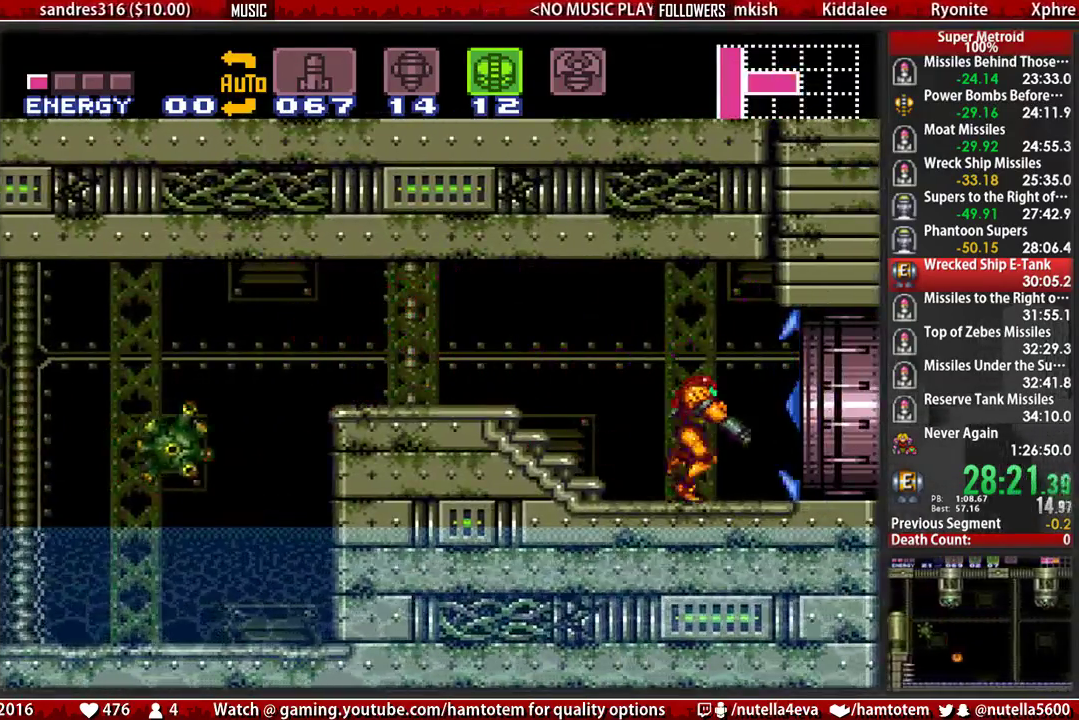
{"buttons": ["B", "L1"], "events": [[167, "DPAD_RIGHT", "up"]]}
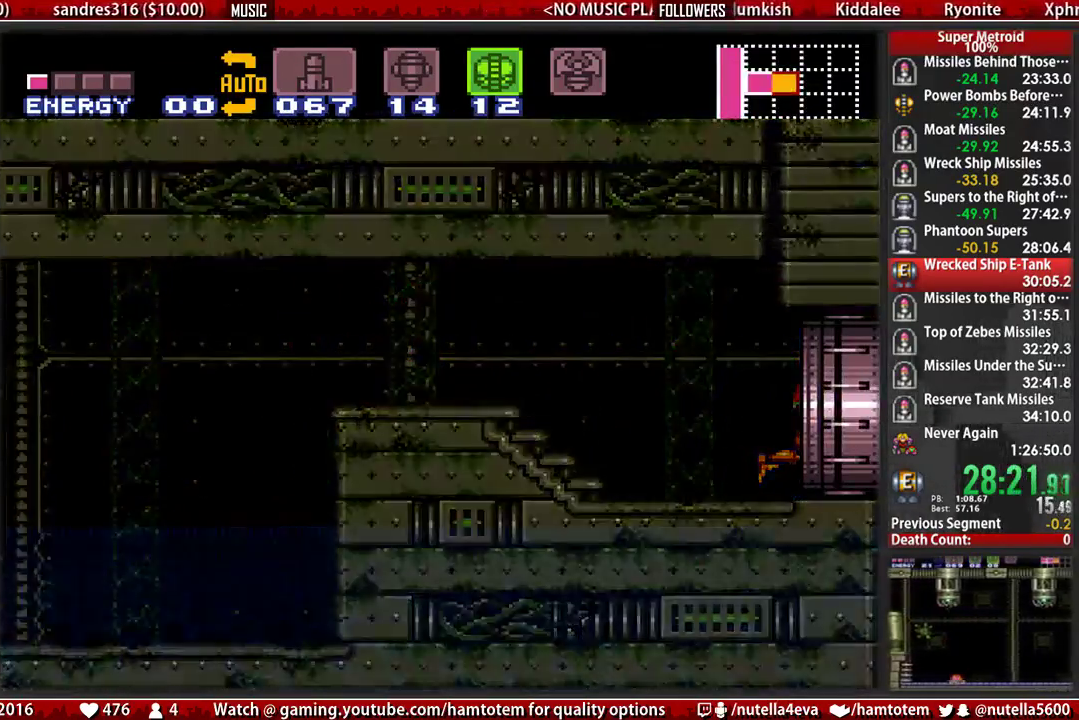
{"buttons": ["B", "DPAD_LEFT"], "events": [[67, "B", "up"], [67, "DPAD_LEFT", "down"], [67, "L1", "up"], [217, "B", "down"]]}
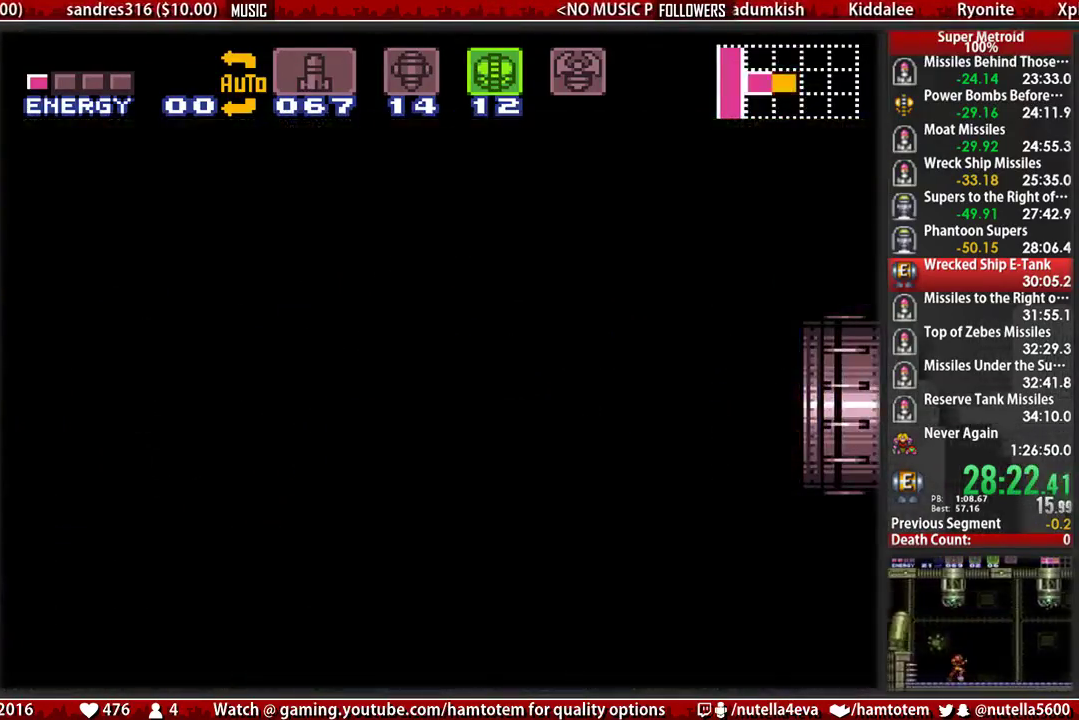
{"buttons": ["B", "DPAD_LEFT"], "events": [[17, "DPAD_LEFT", "up"], [183, "DPAD_LEFT", "down"]]}
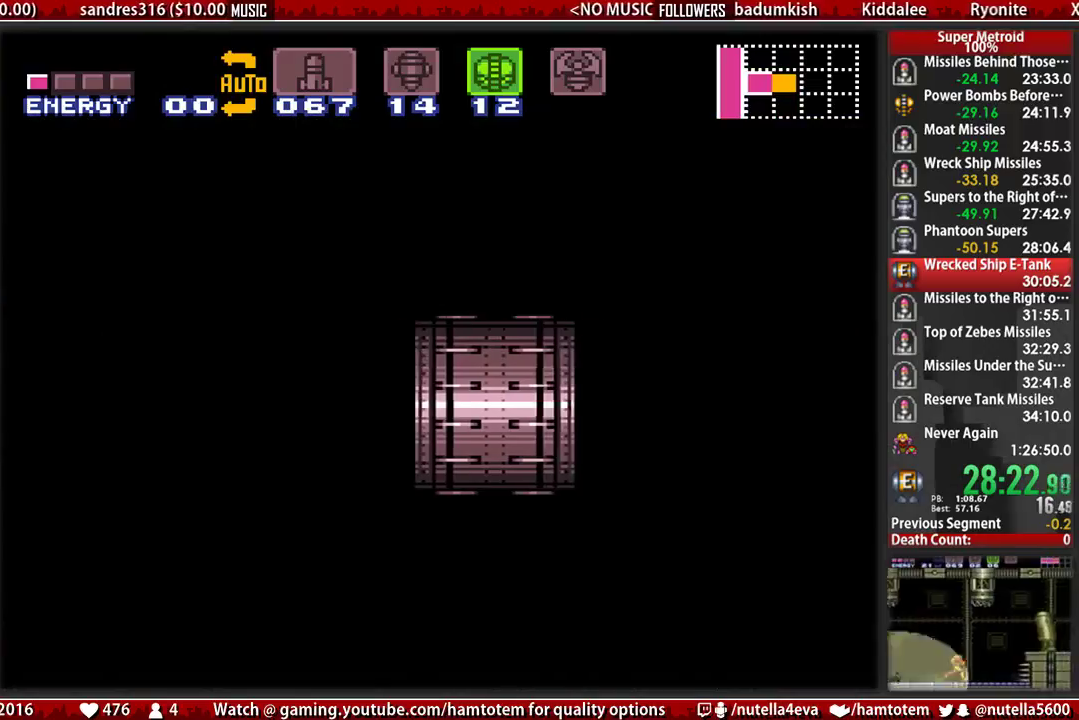
{"buttons": ["DPAD_LEFT"], "events": [[467, "B", "up"]]}
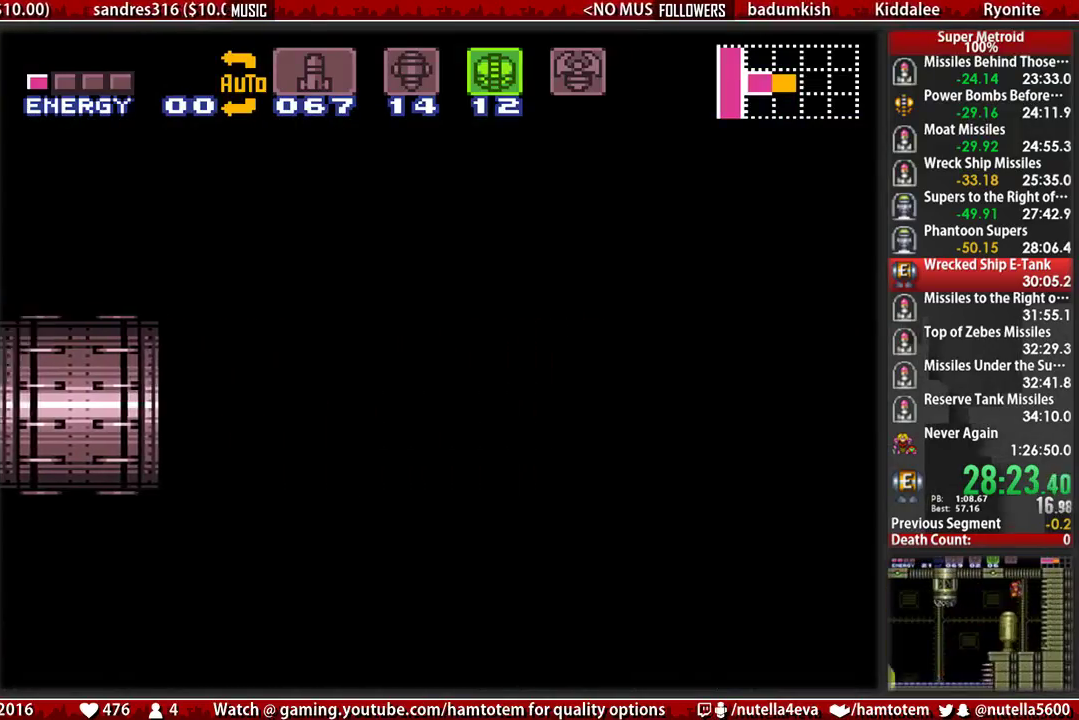
{"buttons": ["B", "DPAD_LEFT"], "events": [[133, "B", "down"]]}
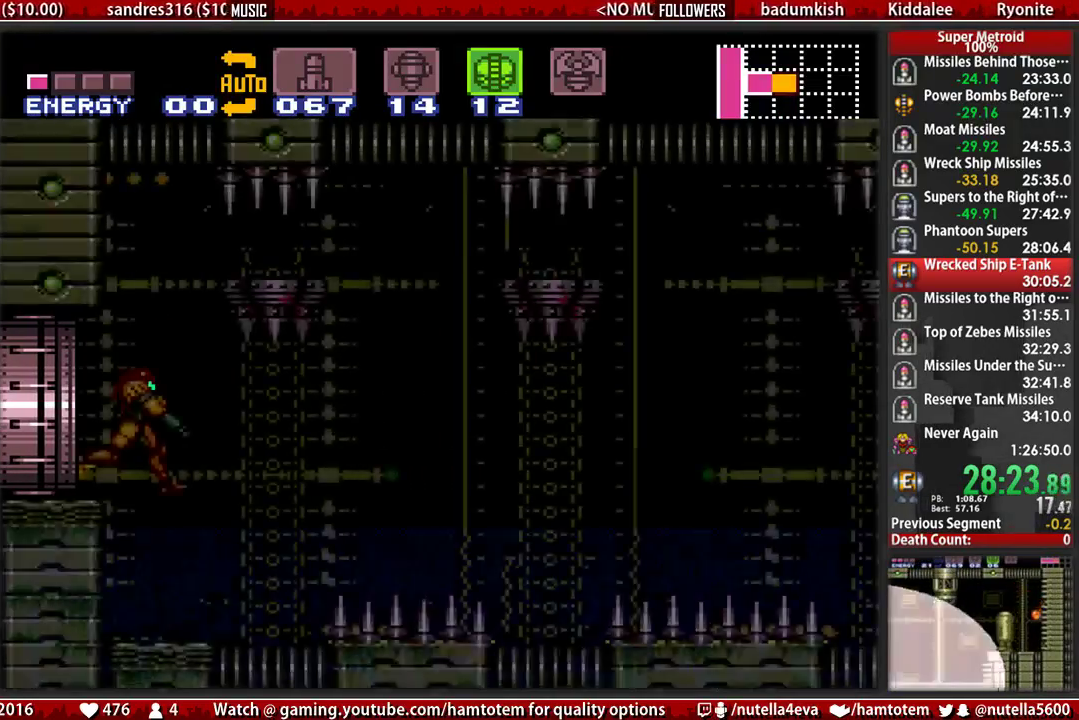
{"buttons": ["B", "DPAD_LEFT"], "events": []}
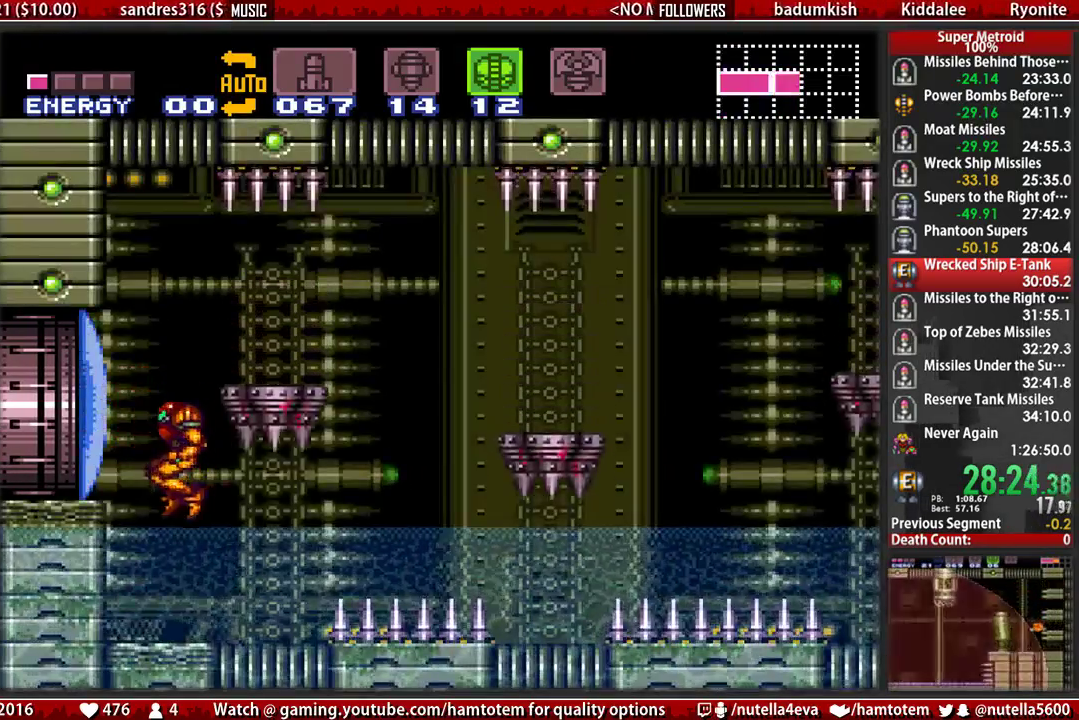
{"buttons": ["DPAD_RIGHT"], "events": [[283, "B", "up"], [283, "DPAD_LEFT", "up"], [283, "DPAD_RIGHT", "down"]]}
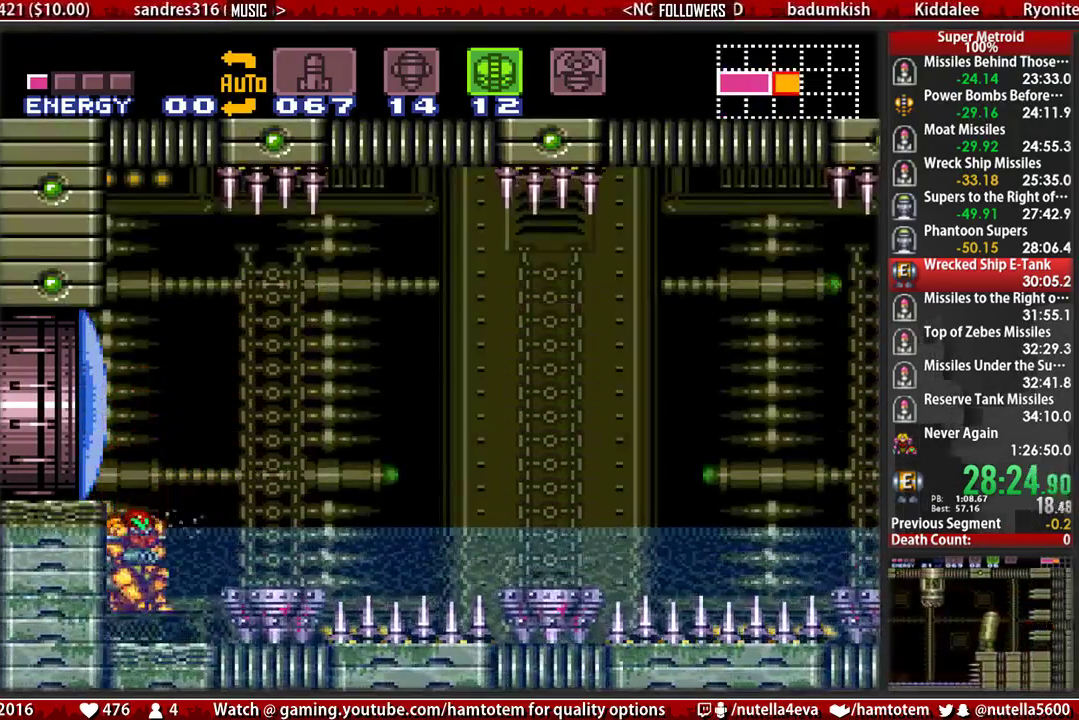
{"buttons": ["L1"], "events": [[100, "A", "down"], [267, "A", "up"], [417, "DPAD_RIGHT", "up"], [417, "L1", "down"]]}
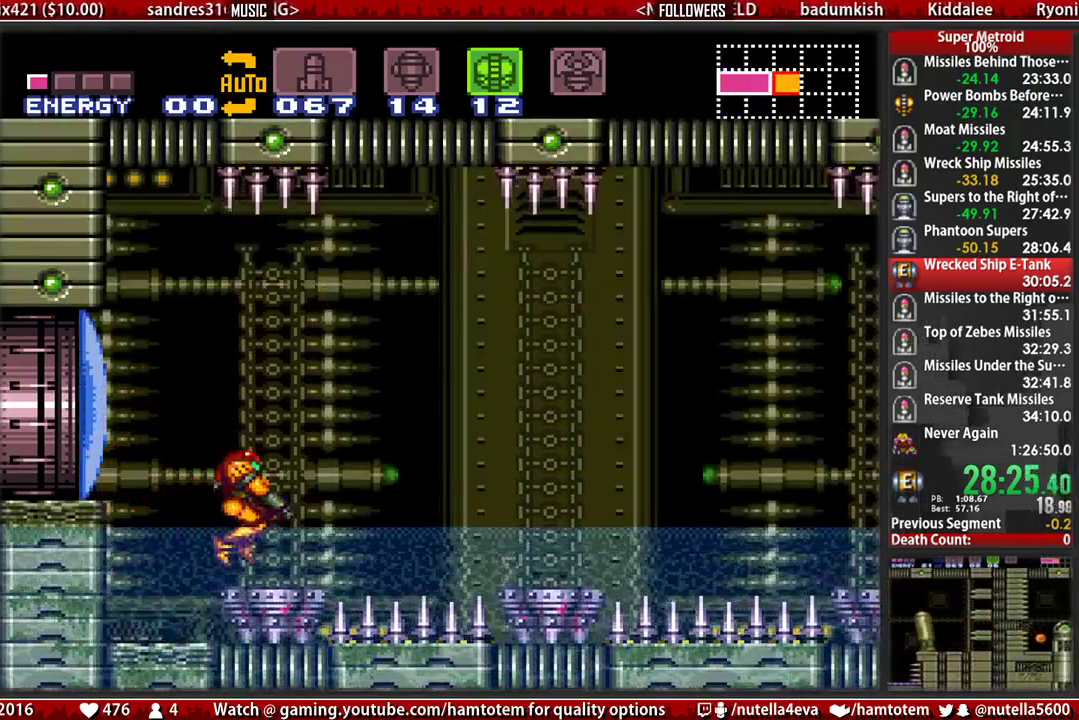
{"buttons": ["B"], "events": [[67, "B", "down"], [67, "L1", "up"]]}
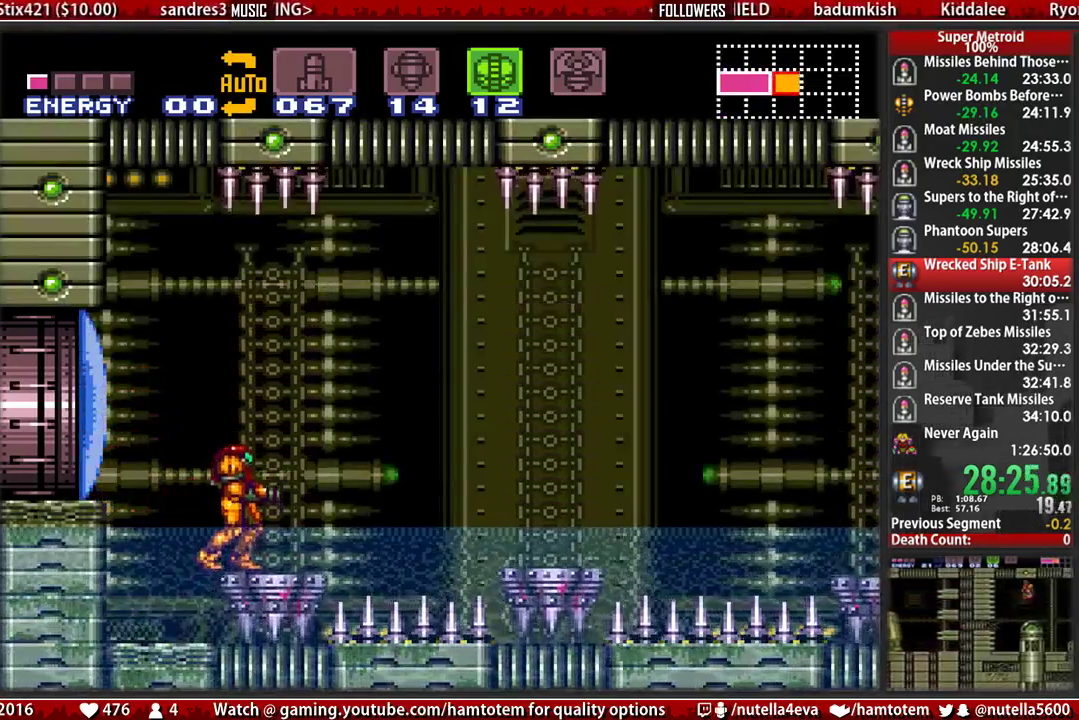
{"buttons": ["B", "DPAD_RIGHT"], "events": [[350, "DPAD_RIGHT", "down"]]}
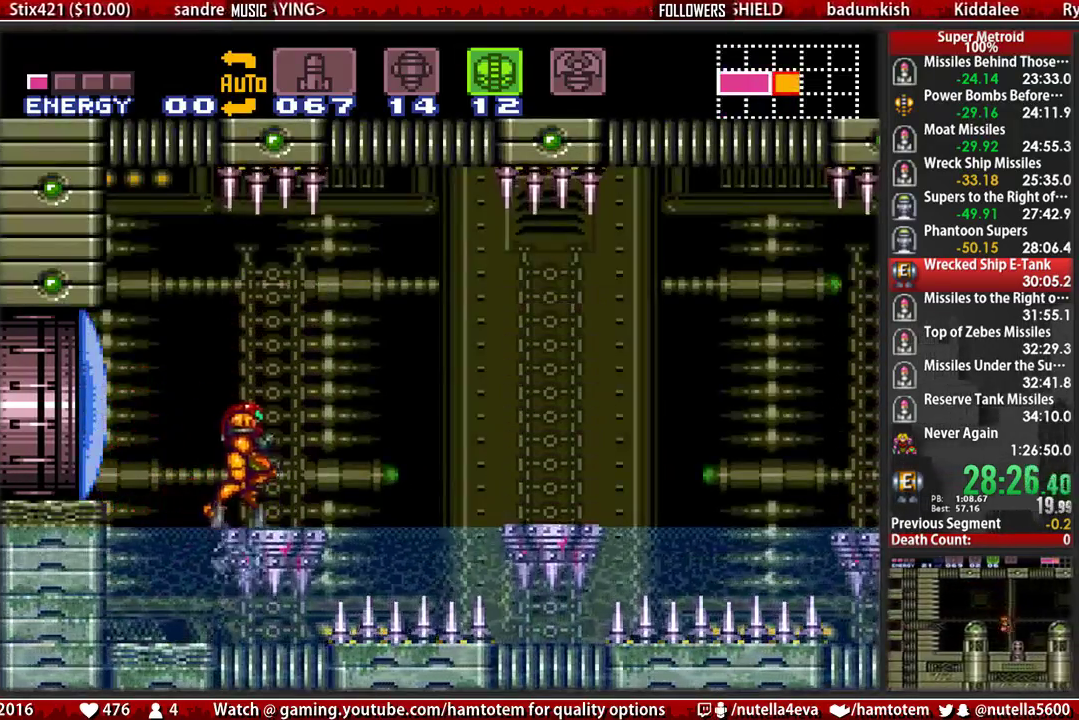
{"buttons": ["DPAD_RIGHT"], "events": [[83, "A", "down"], [83, "B", "up"], [250, "A", "up"]]}